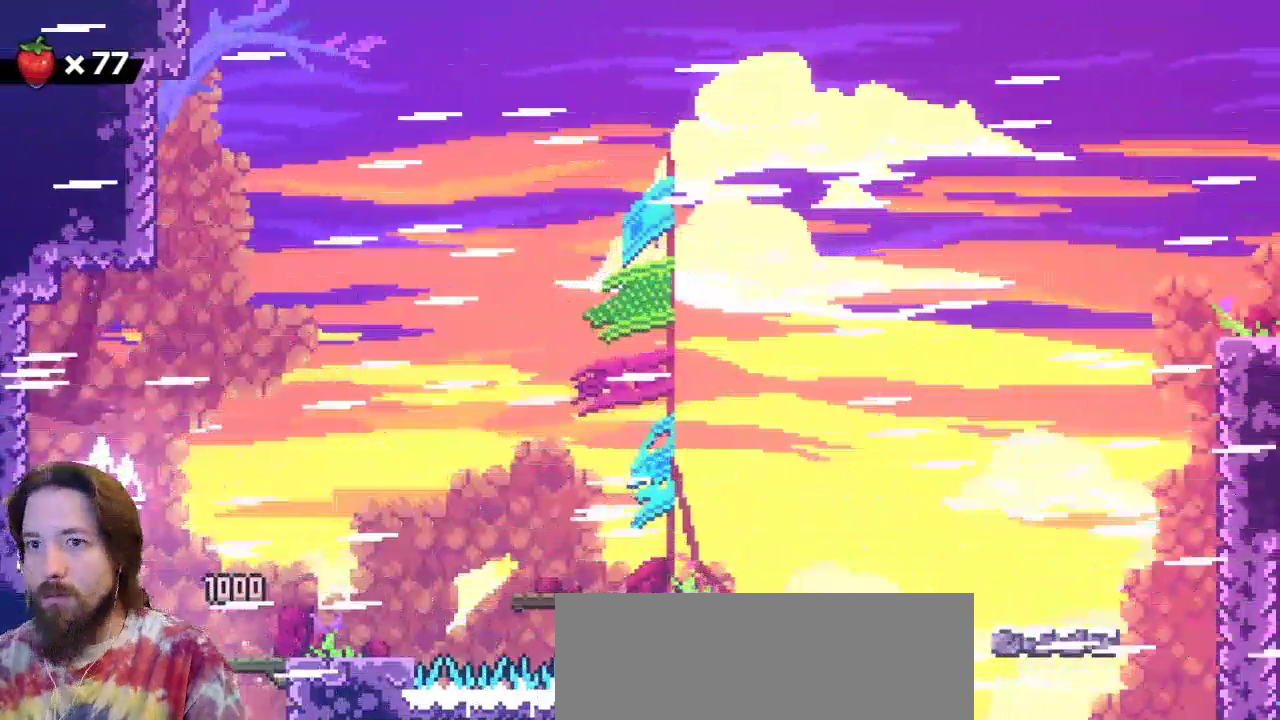
Gameplay with keyboard; each line is a JSON object with the keys held at the frame after it. "events" lists presses ("down") and releases ("up") of "a", "c", "d", "down", "left", "right", "s", "up", "x" and "z" between this image and that frame as [ms after this image, input, new state], when the widget could be followed in between. No other keys are recorded. Mouse input is not recorded.
{"keys": [], "events": []}
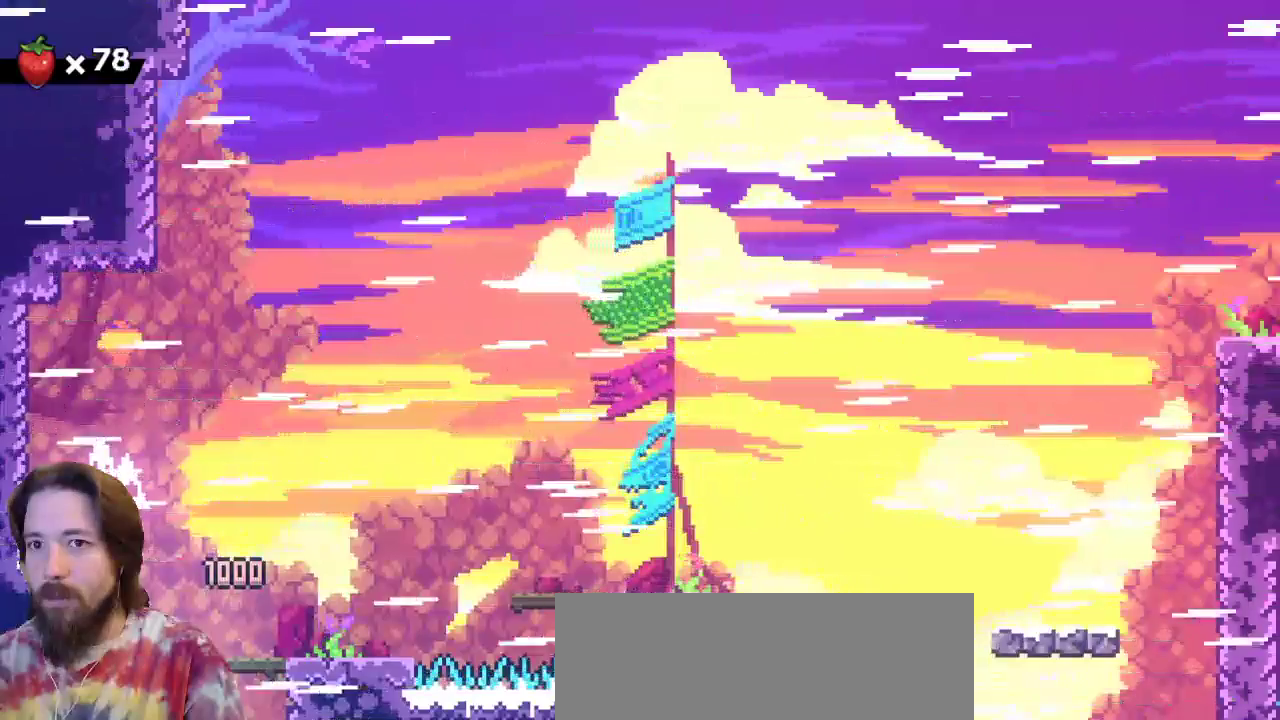
{"keys": [], "events": [[50, "z", "down"], [417, "z", "up"]]}
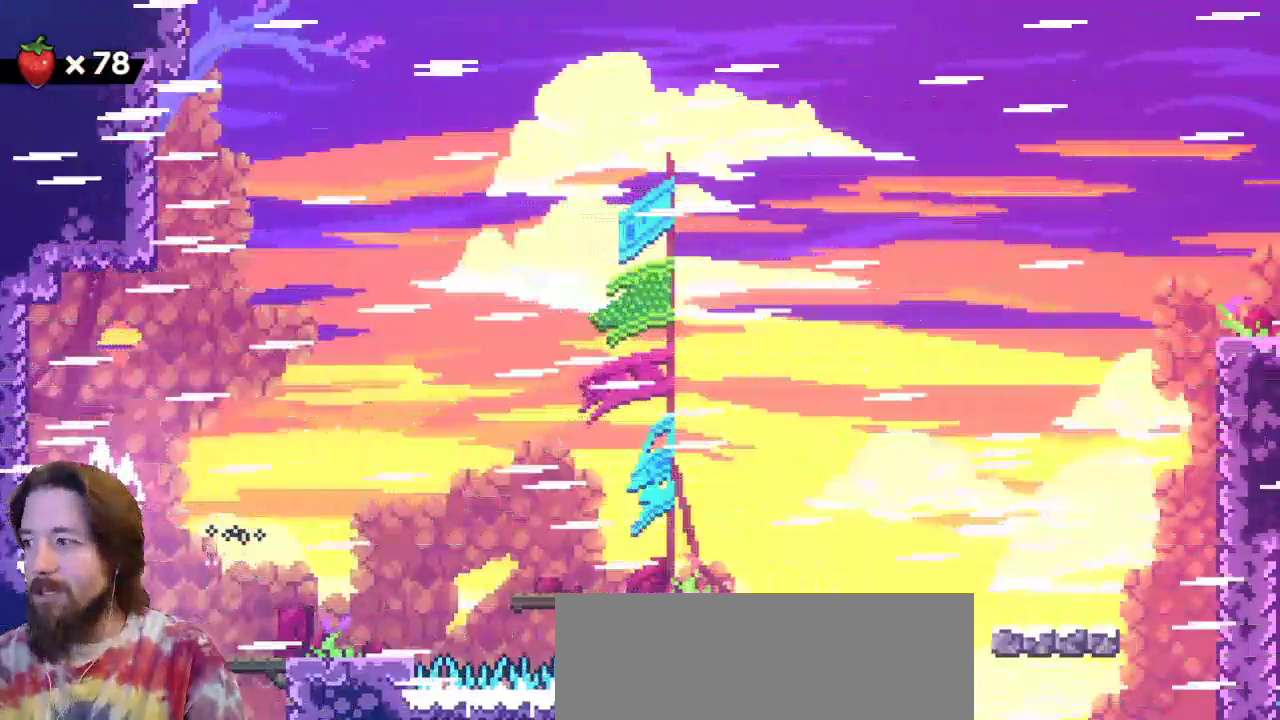
{"keys": [], "events": []}
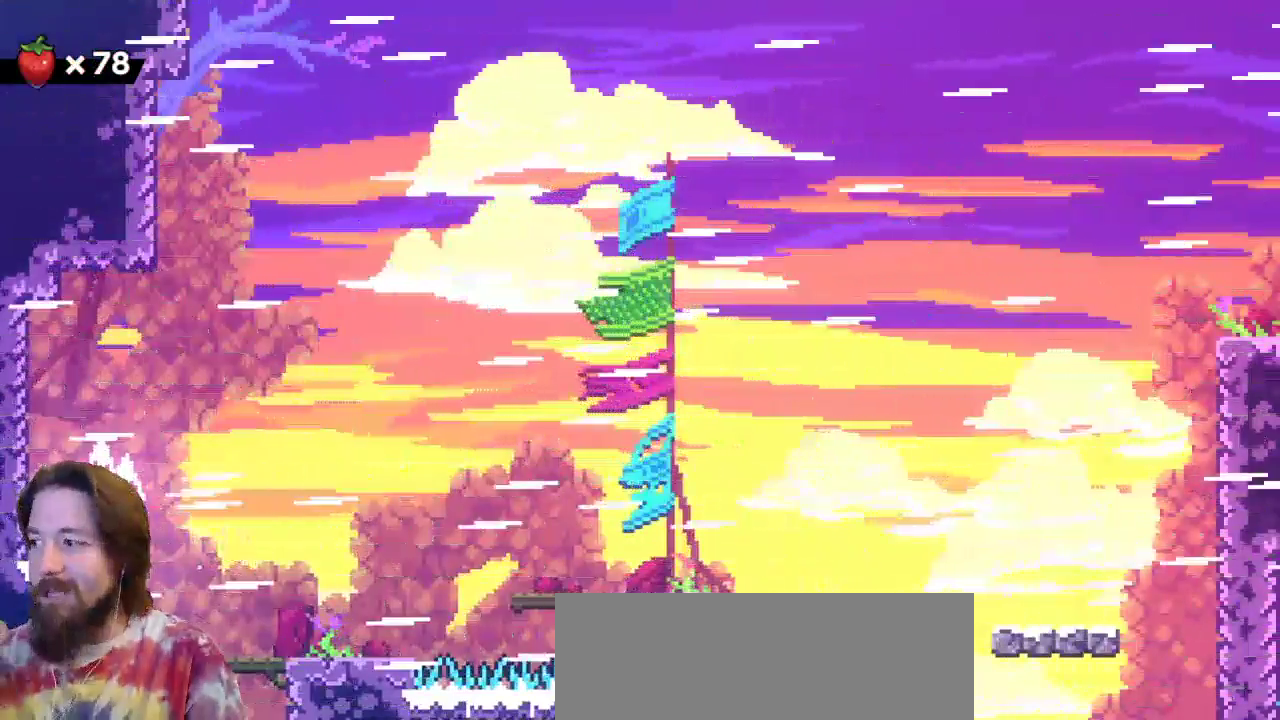
{"keys": [], "events": []}
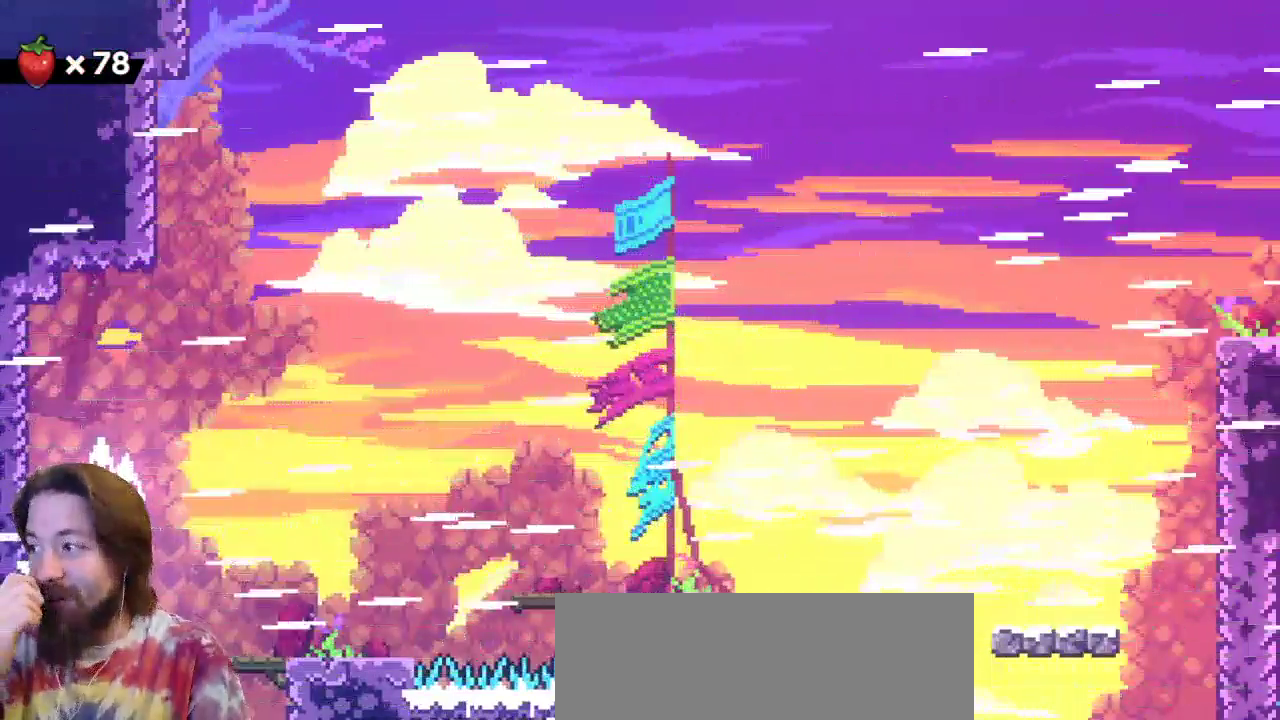
{"keys": [], "events": []}
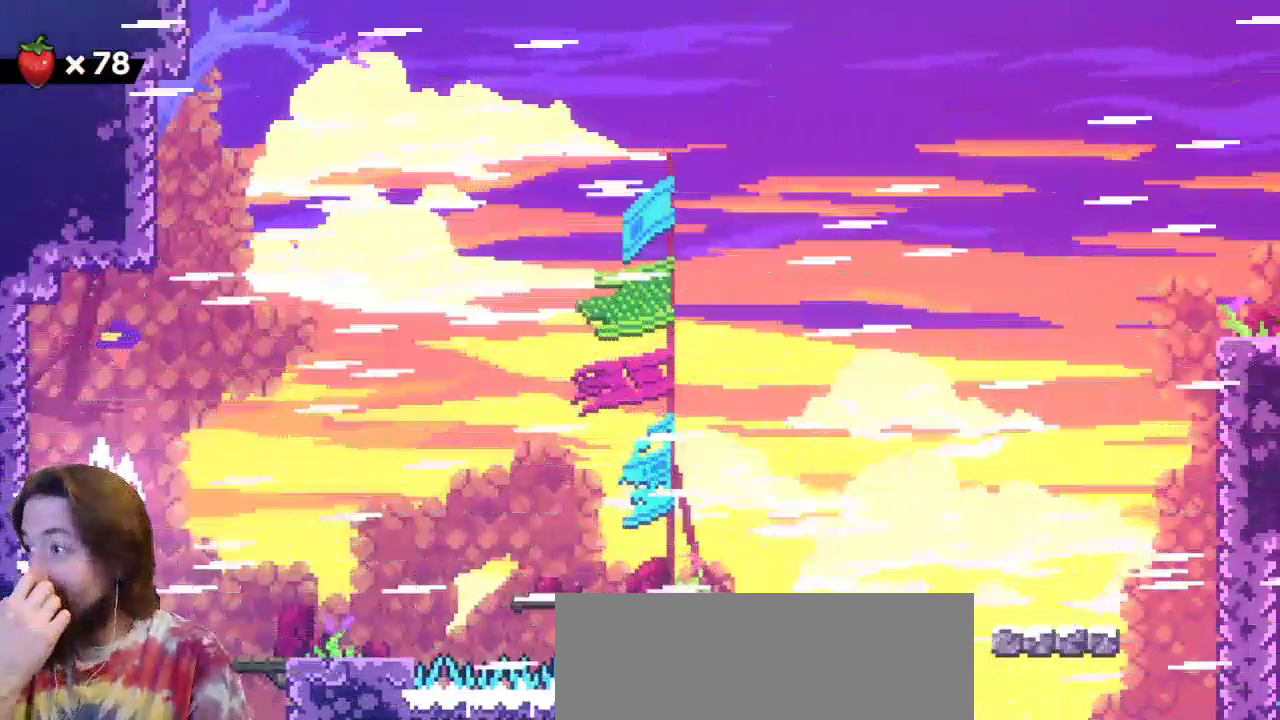
{"keys": [], "events": []}
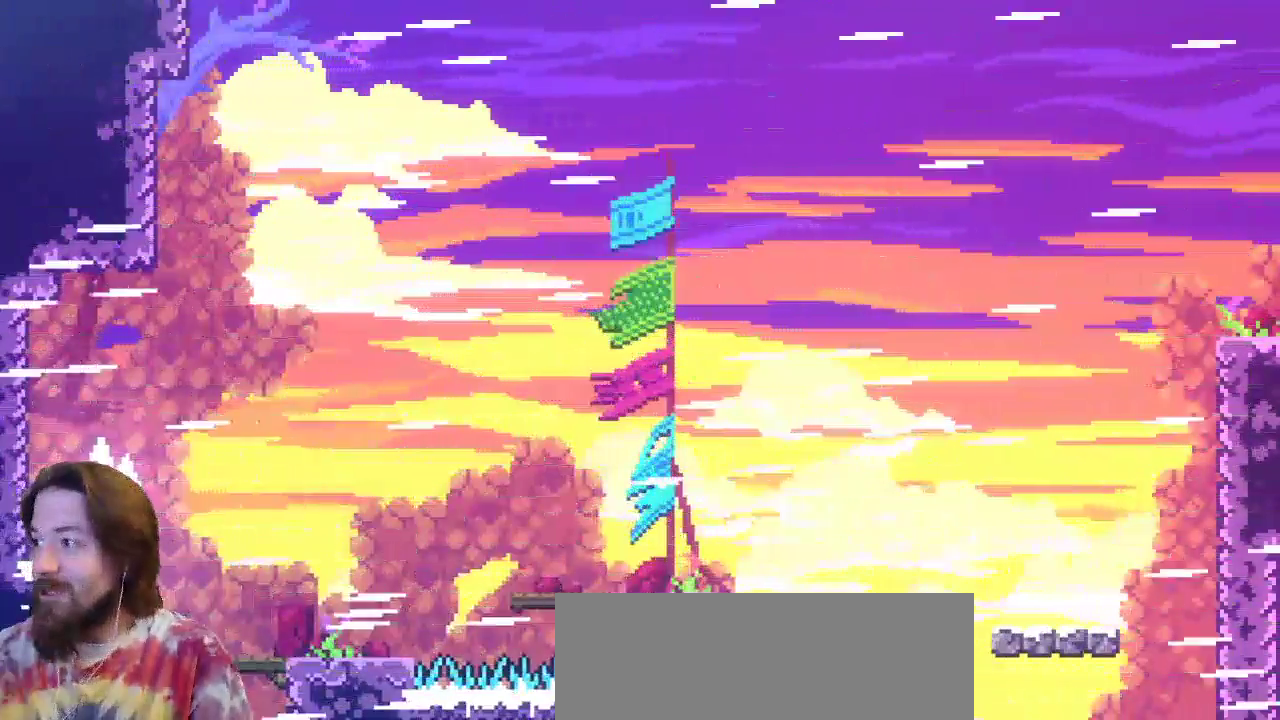
{"keys": [], "events": []}
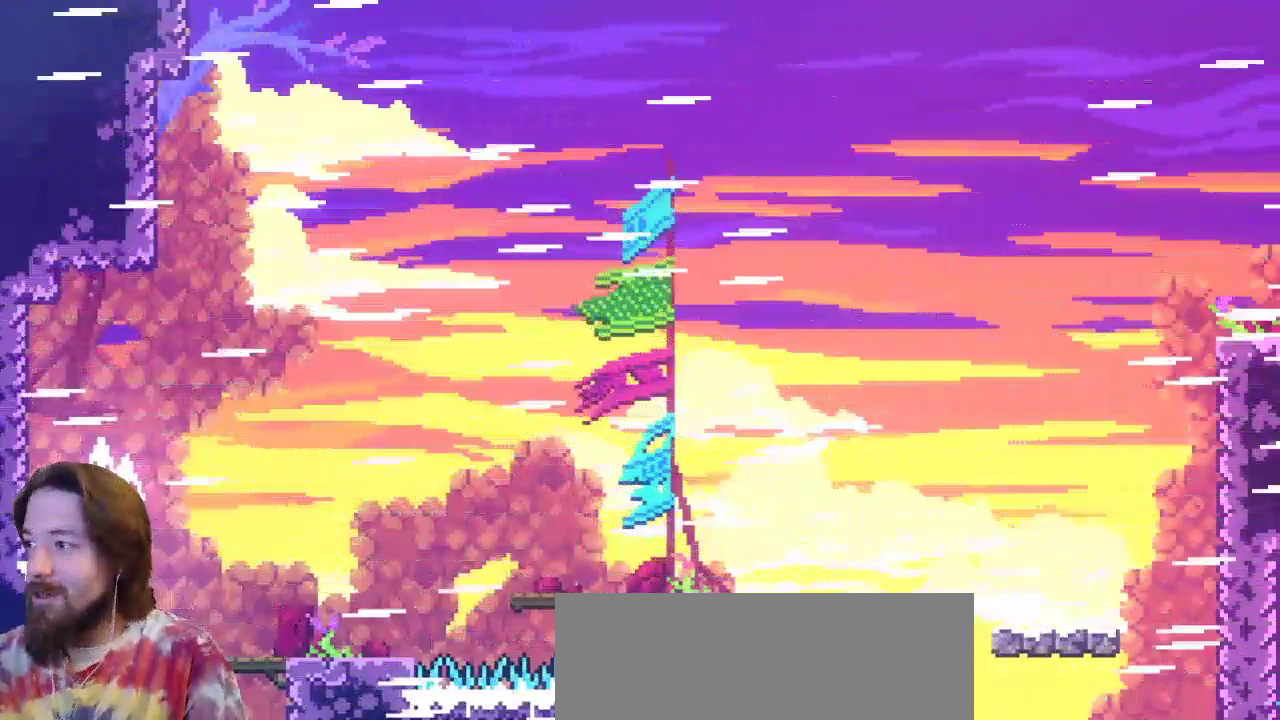
{"keys": [], "events": []}
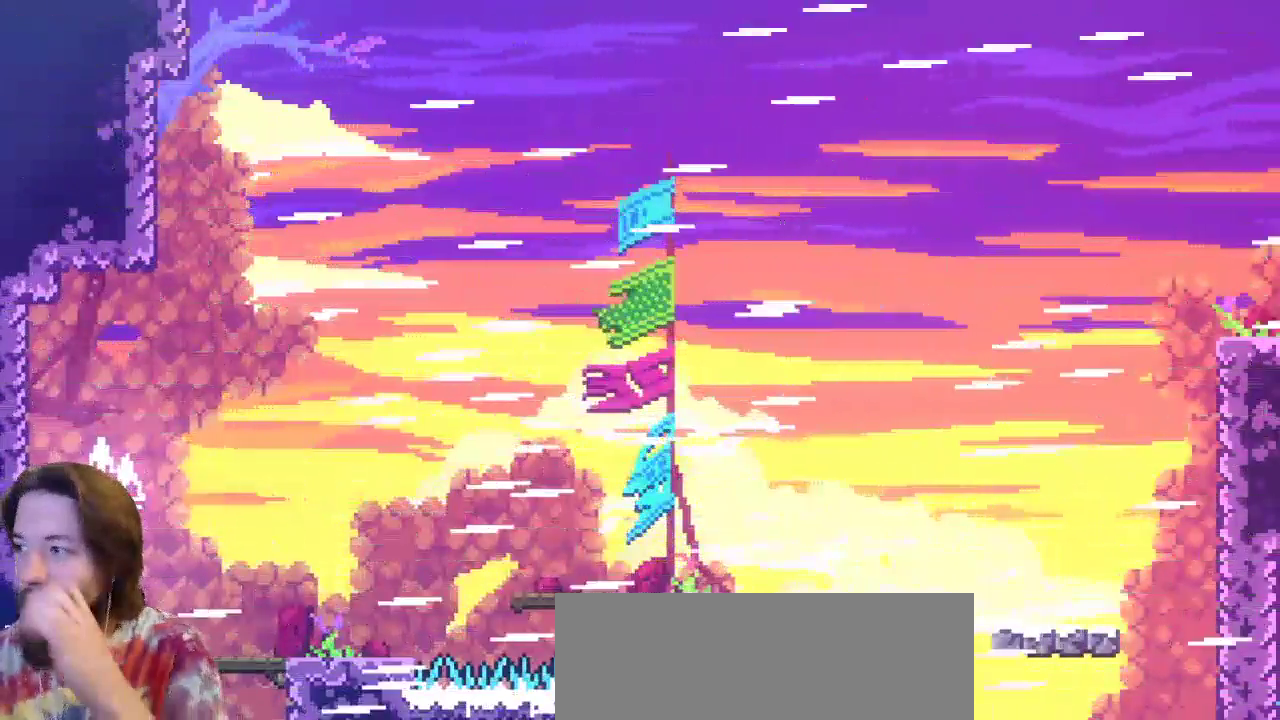
{"keys": [], "events": []}
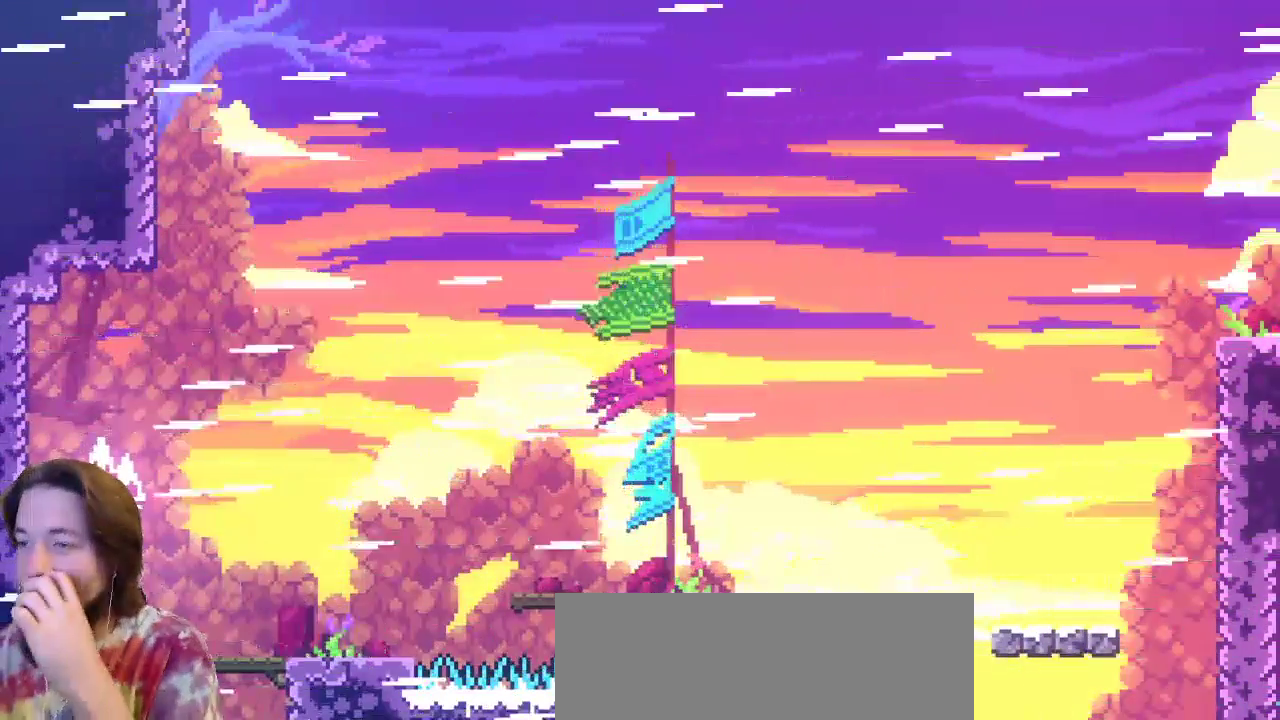
{"keys": [], "events": []}
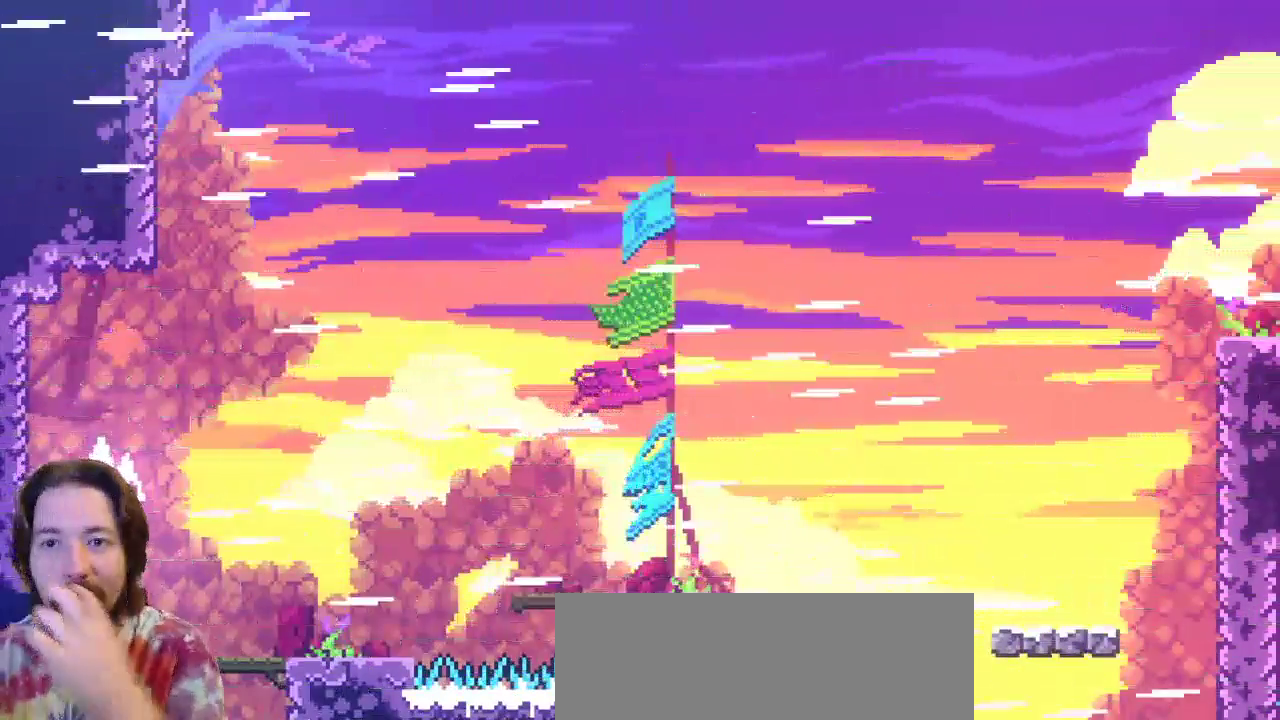
{"keys": [], "events": []}
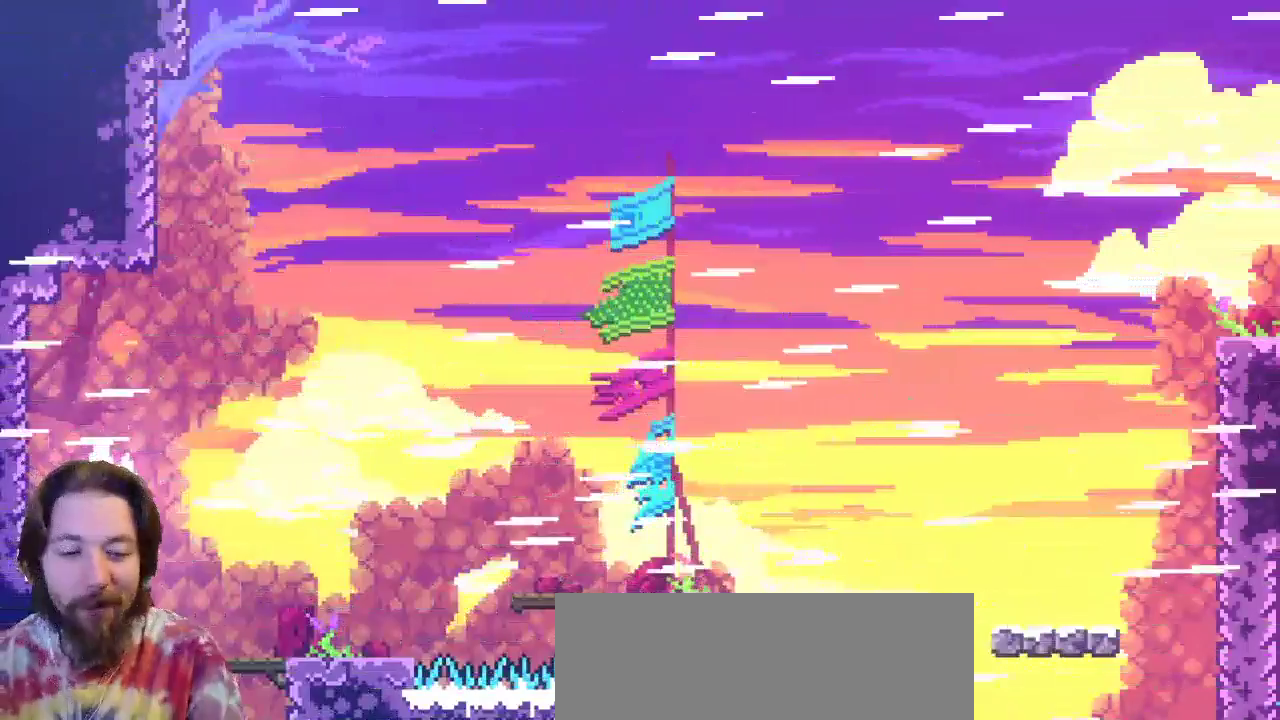
{"keys": ["down", "right"], "events": [[433, "right", "down"], [483, "down", "down"]]}
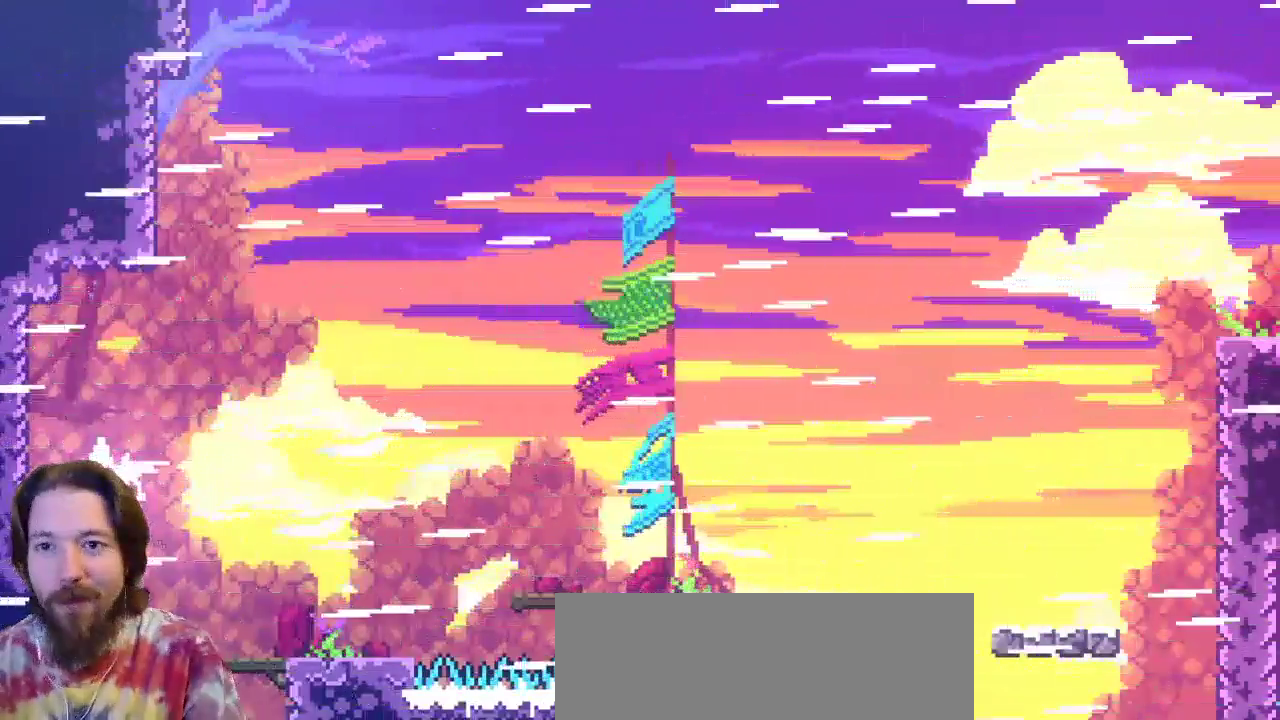
{"keys": ["down", "right", "z"], "events": [[33, "c", "down"], [117, "z", "down"], [167, "c", "up"]]}
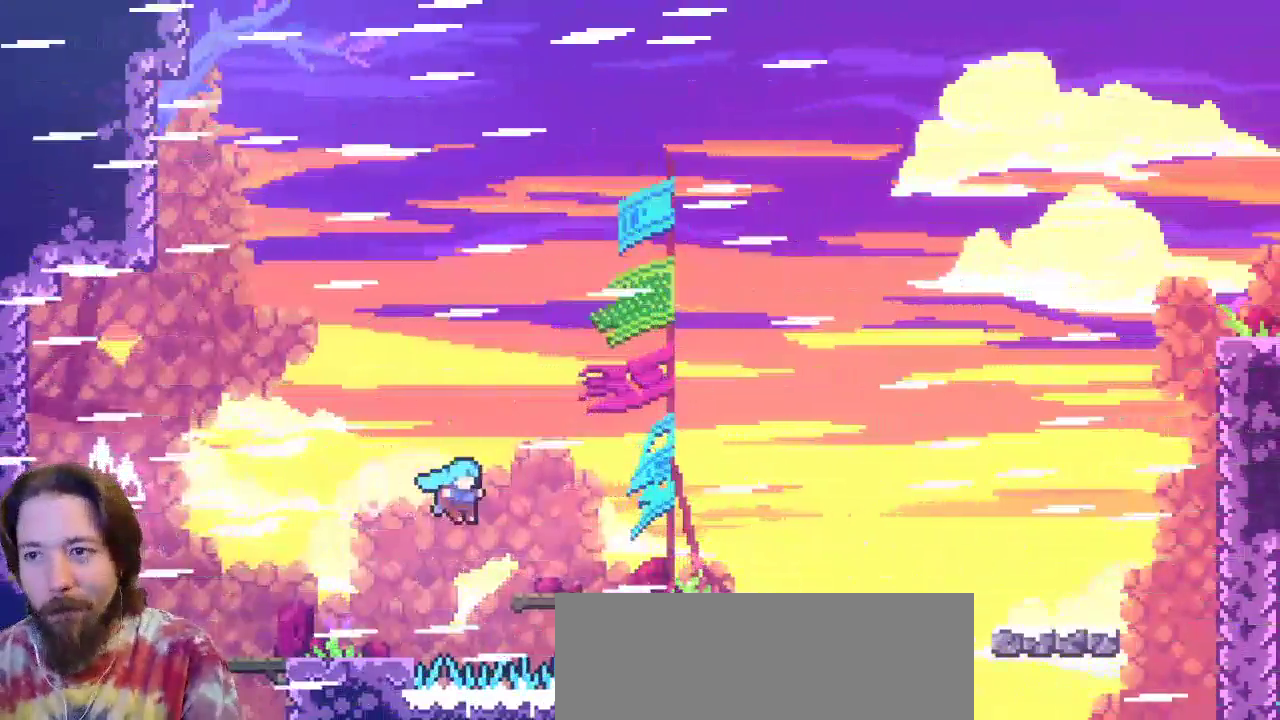
{"keys": [], "events": [[233, "z", "up"], [267, "down", "up"], [317, "right", "up"]]}
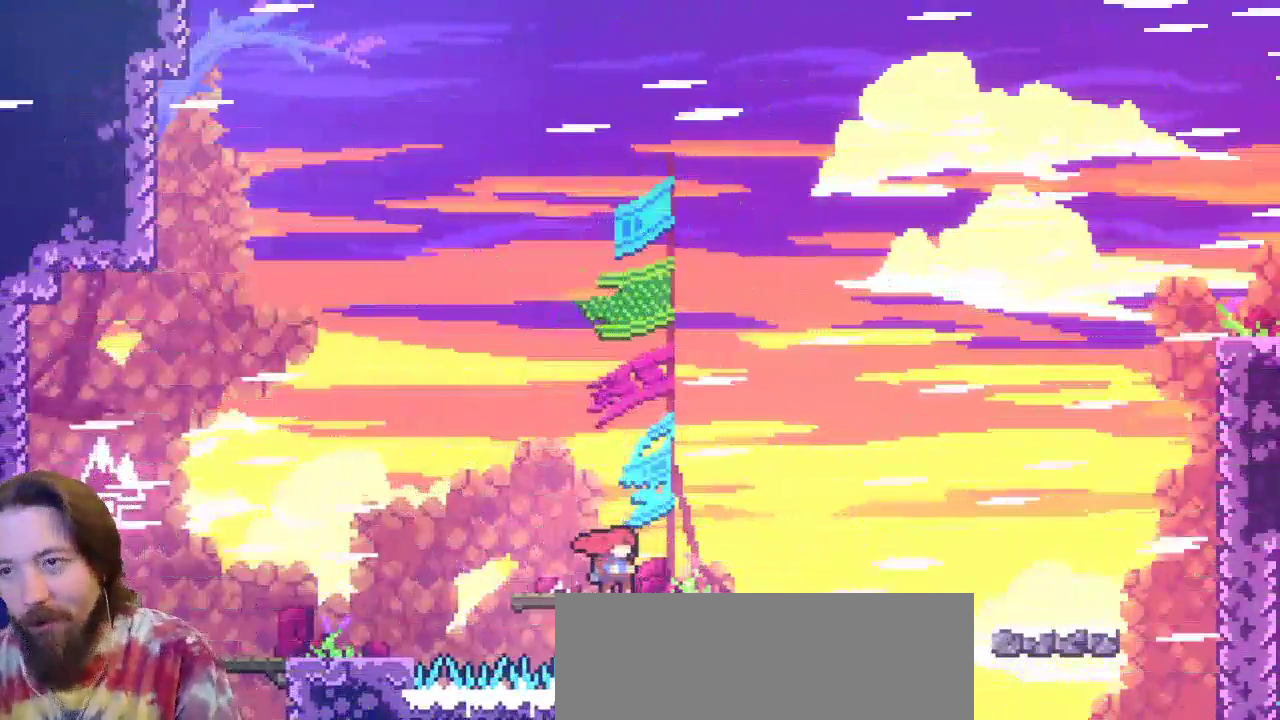
{"keys": ["right"], "events": [[67, "right", "down"]]}
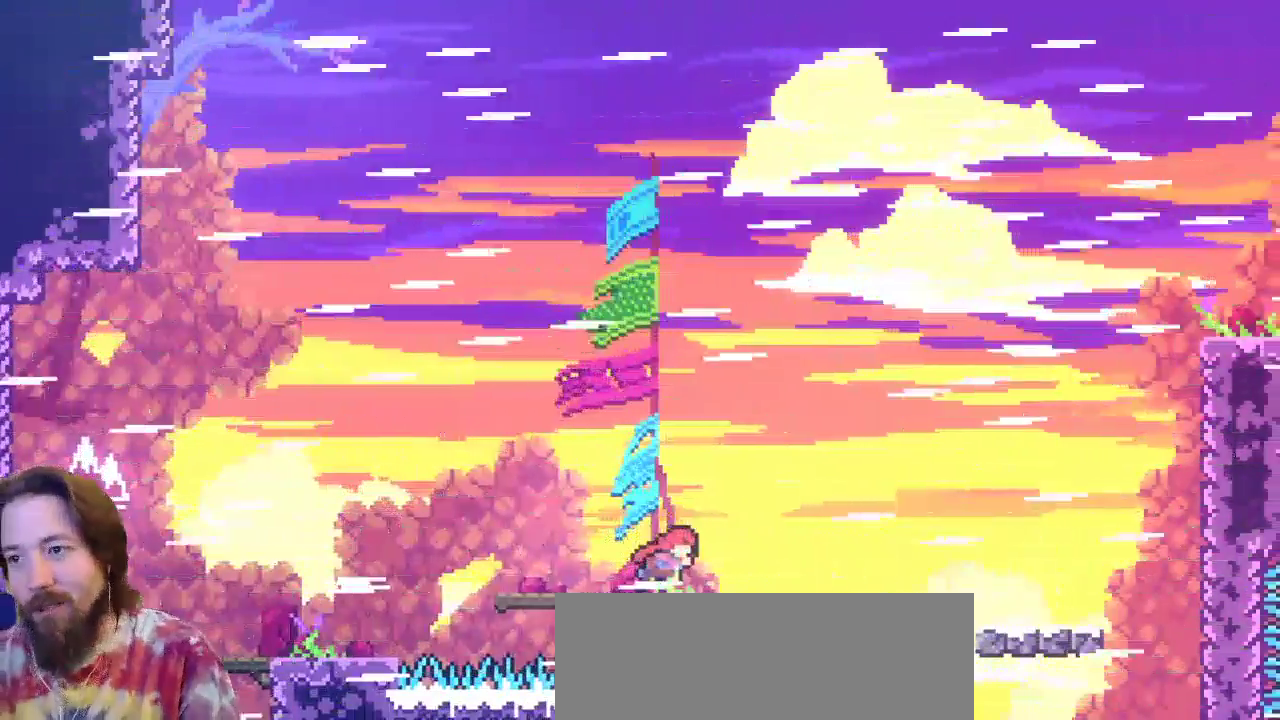
{"keys": ["right", "z"], "events": [[83, "z", "down"]]}
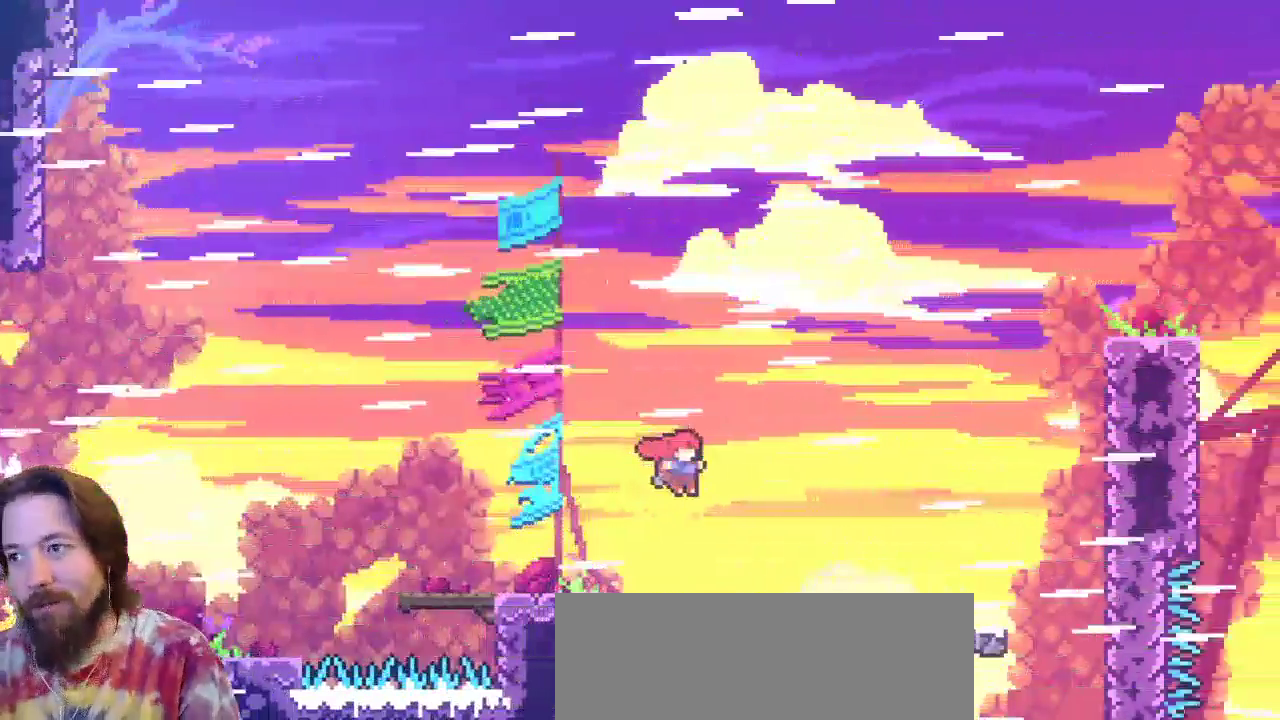
{"keys": [], "events": [[33, "c", "down"], [83, "z", "up"], [383, "c", "up"], [467, "right", "up"]]}
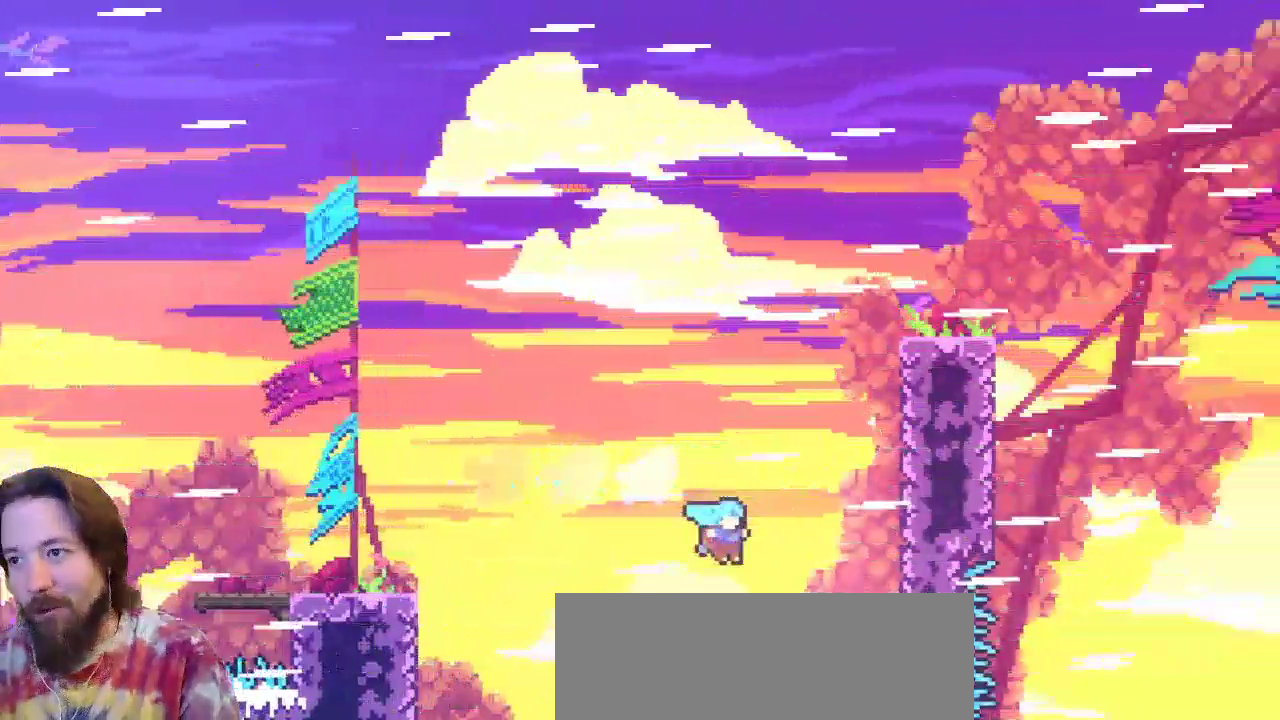
{"keys": ["right", "z"], "events": [[150, "right", "down"], [250, "z", "down"]]}
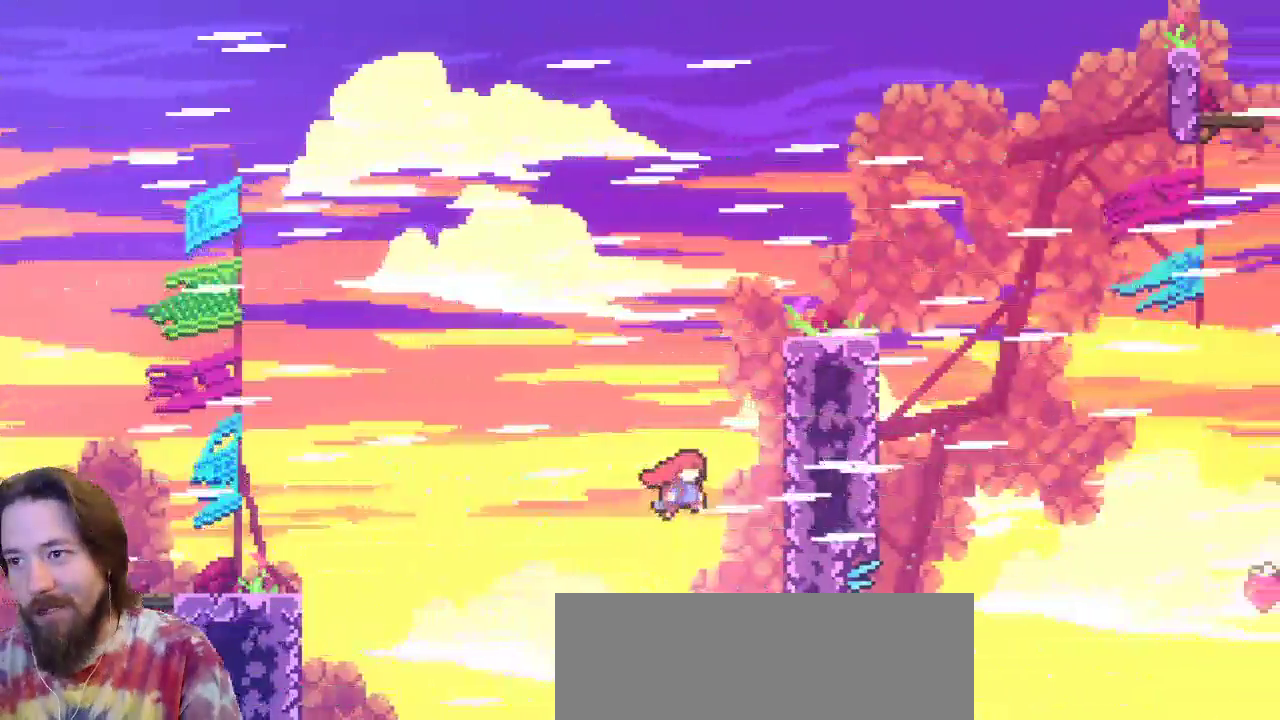
{"keys": ["right", "up", "x"], "events": [[33, "up", "down"], [217, "x", "down"], [317, "z", "up"]]}
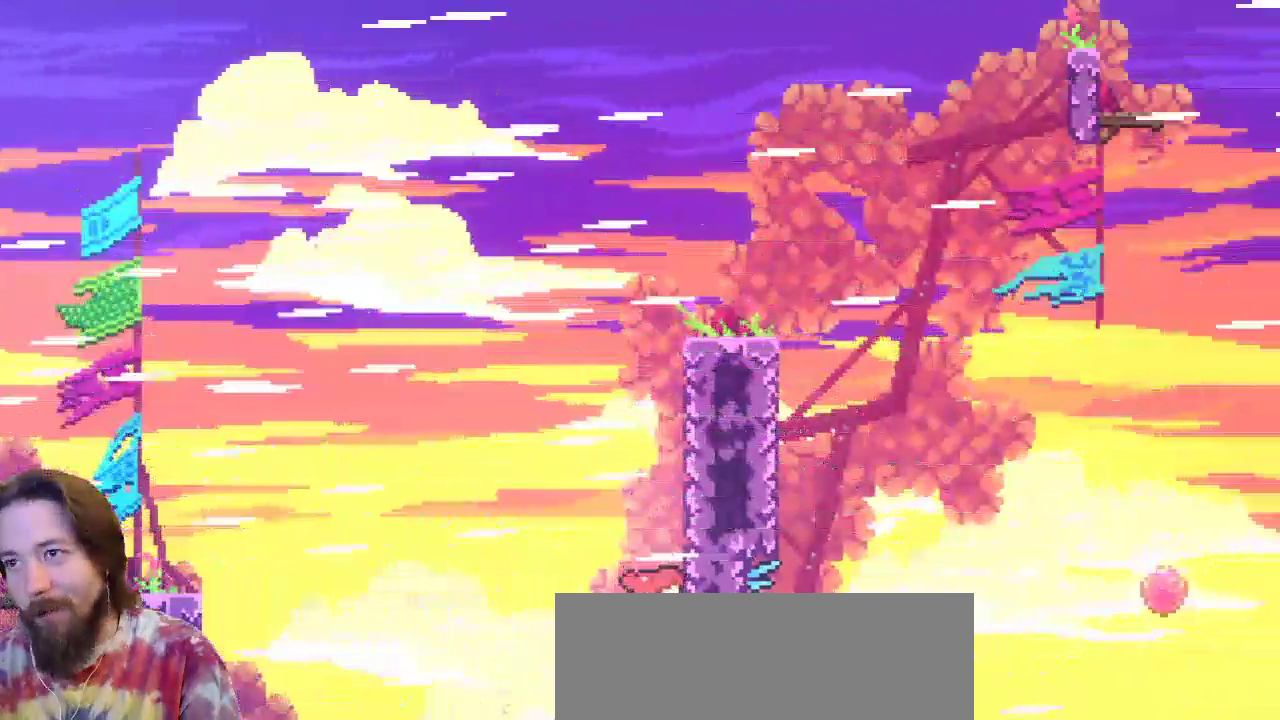
{"keys": ["right", "up", "x"], "events": [[133, "c", "down"], [467, "c", "up"]]}
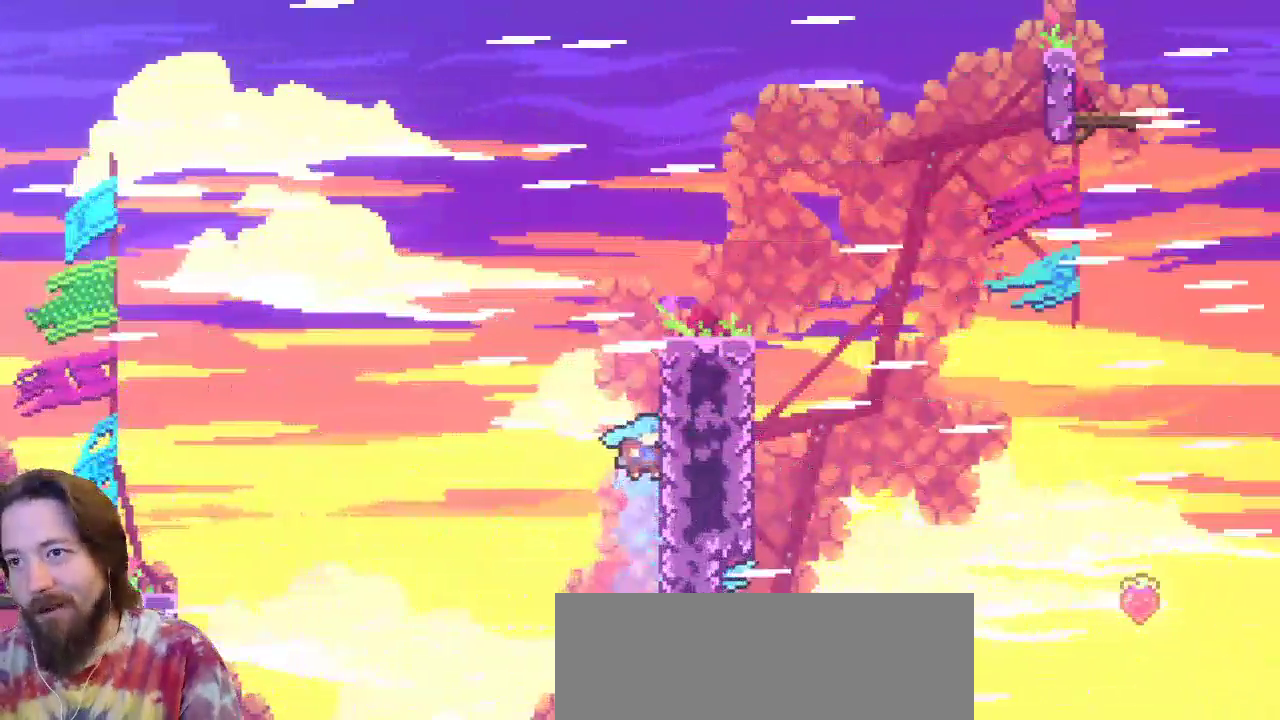
{"keys": ["right", "up", "x"], "events": []}
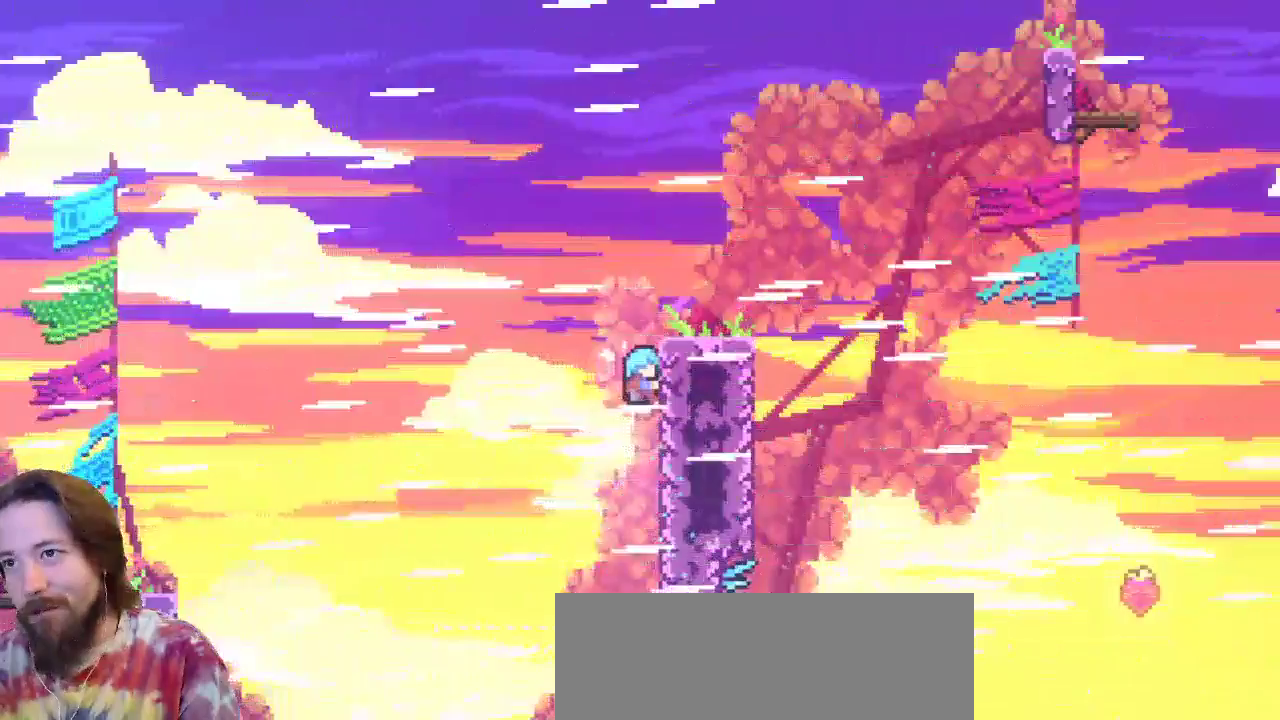
{"keys": ["right"], "events": [[117, "z", "down"], [400, "up", "up"], [450, "right", "up"], [450, "x", "up"], [450, "z", "up"], [500, "right", "down"]]}
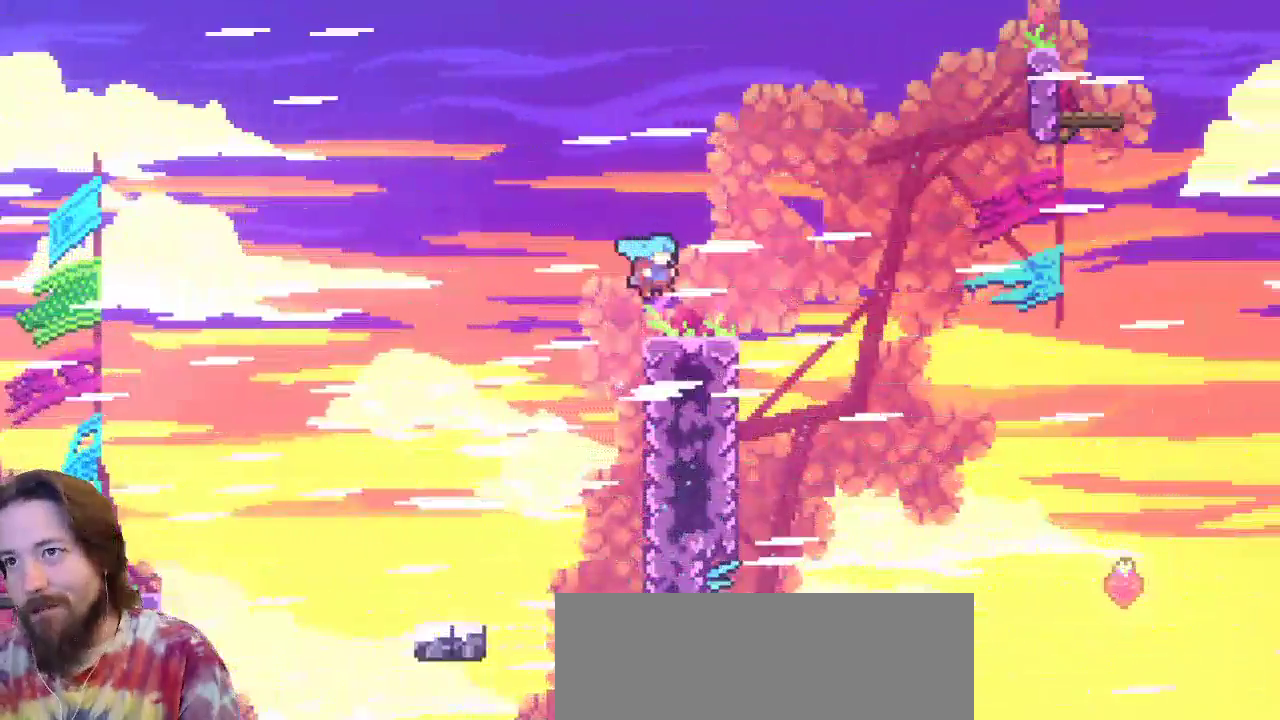
{"keys": [], "events": [[133, "right", "up"], [283, "right", "down"], [417, "right", "up"]]}
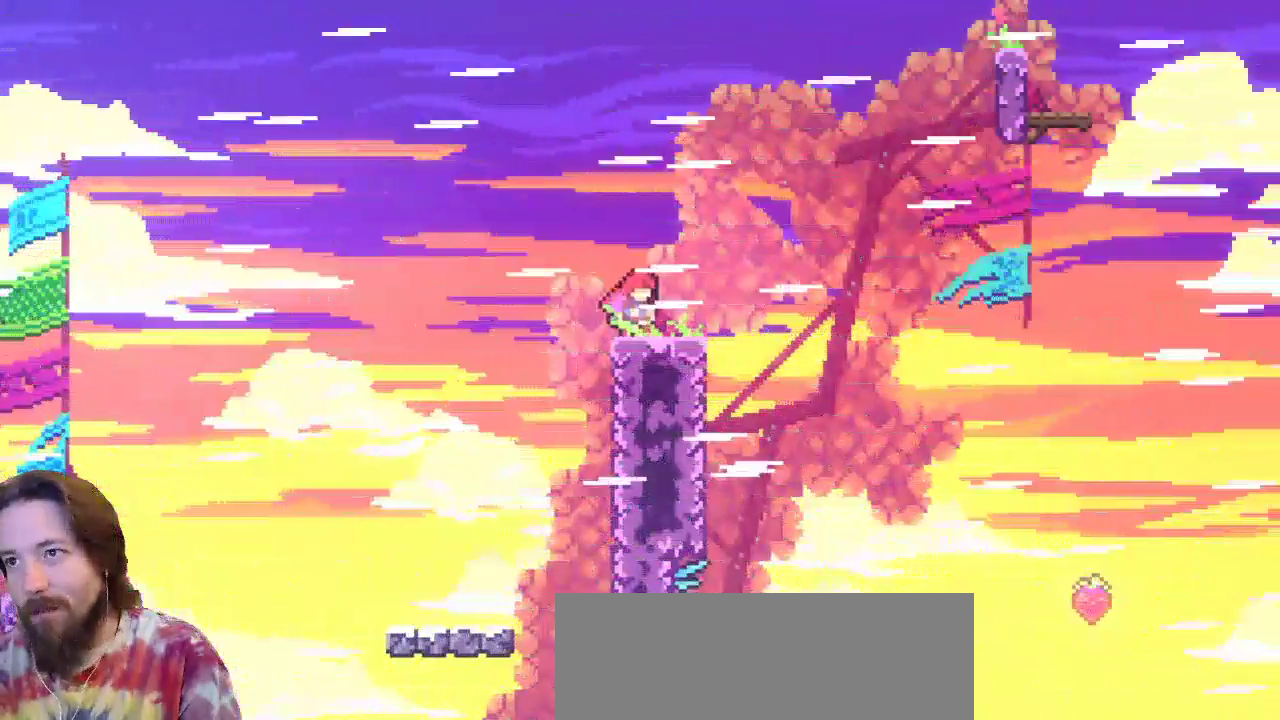
{"keys": ["right"], "events": [[67, "right", "down"]]}
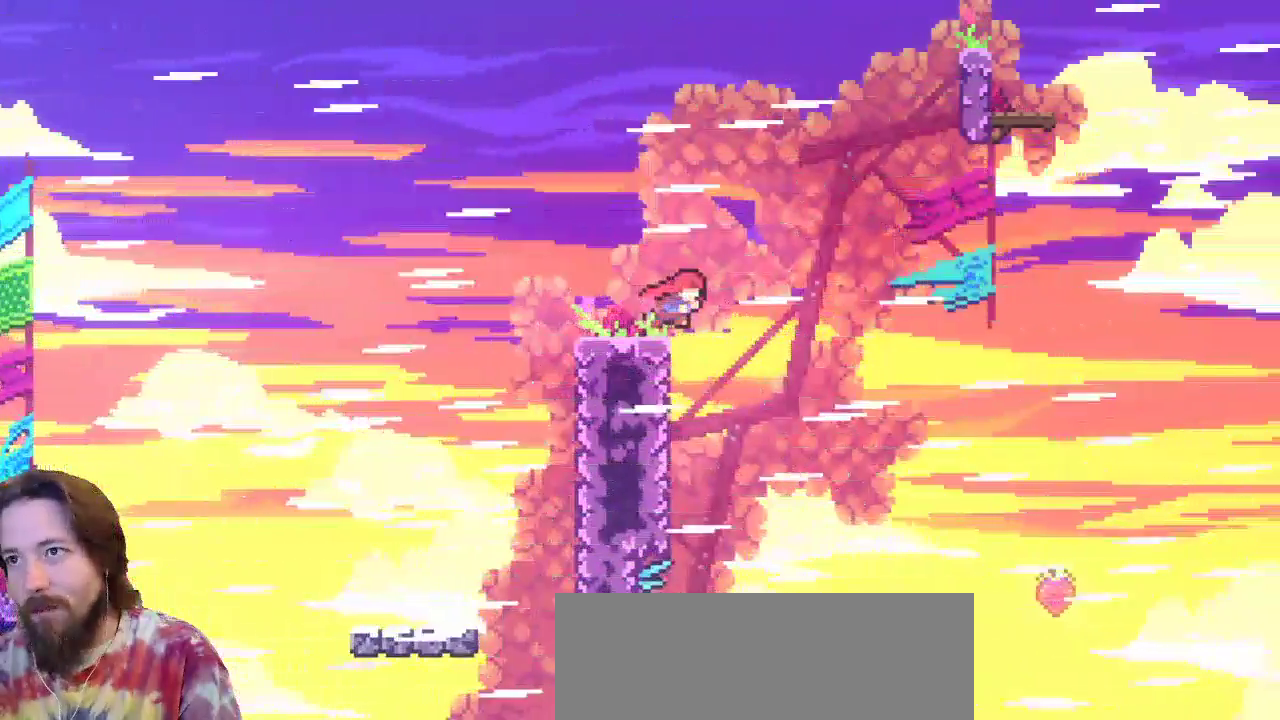
{"keys": ["right", "z"], "events": [[83, "z", "down"]]}
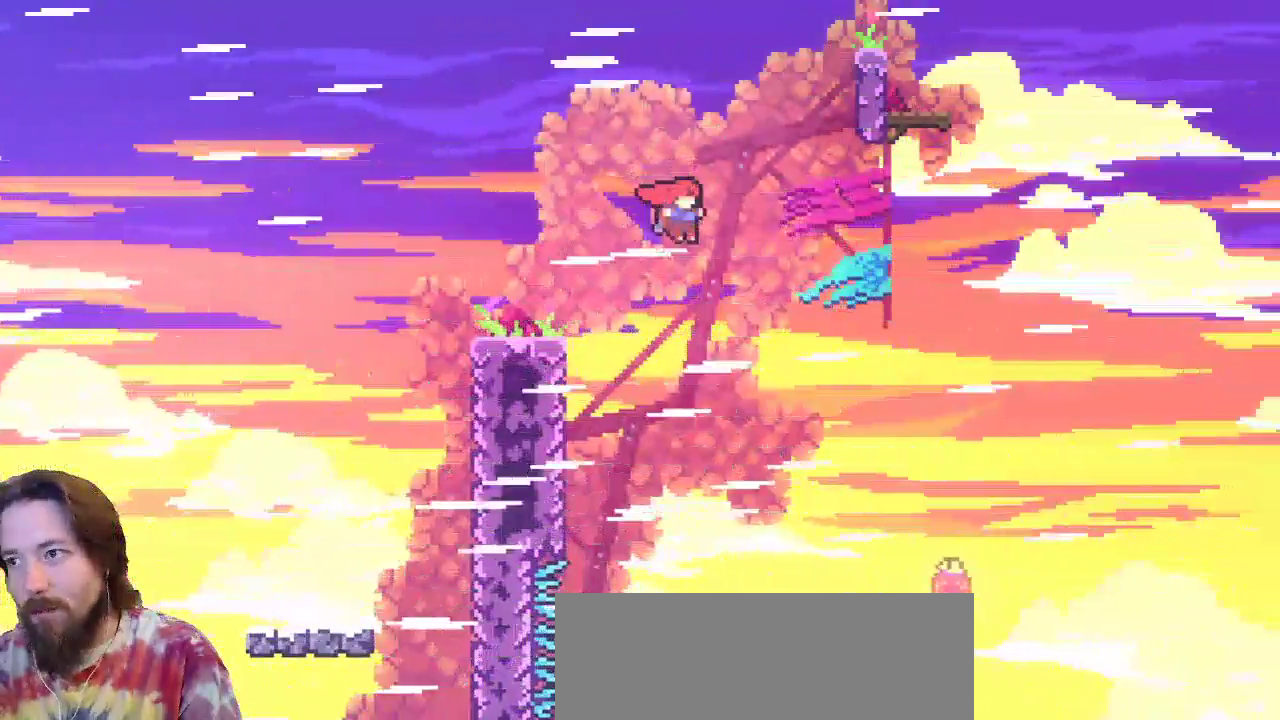
{"keys": ["c", "left", "up"], "events": [[417, "right", "up"], [417, "z", "up"], [467, "c", "down"], [467, "left", "down"], [467, "up", "down"]]}
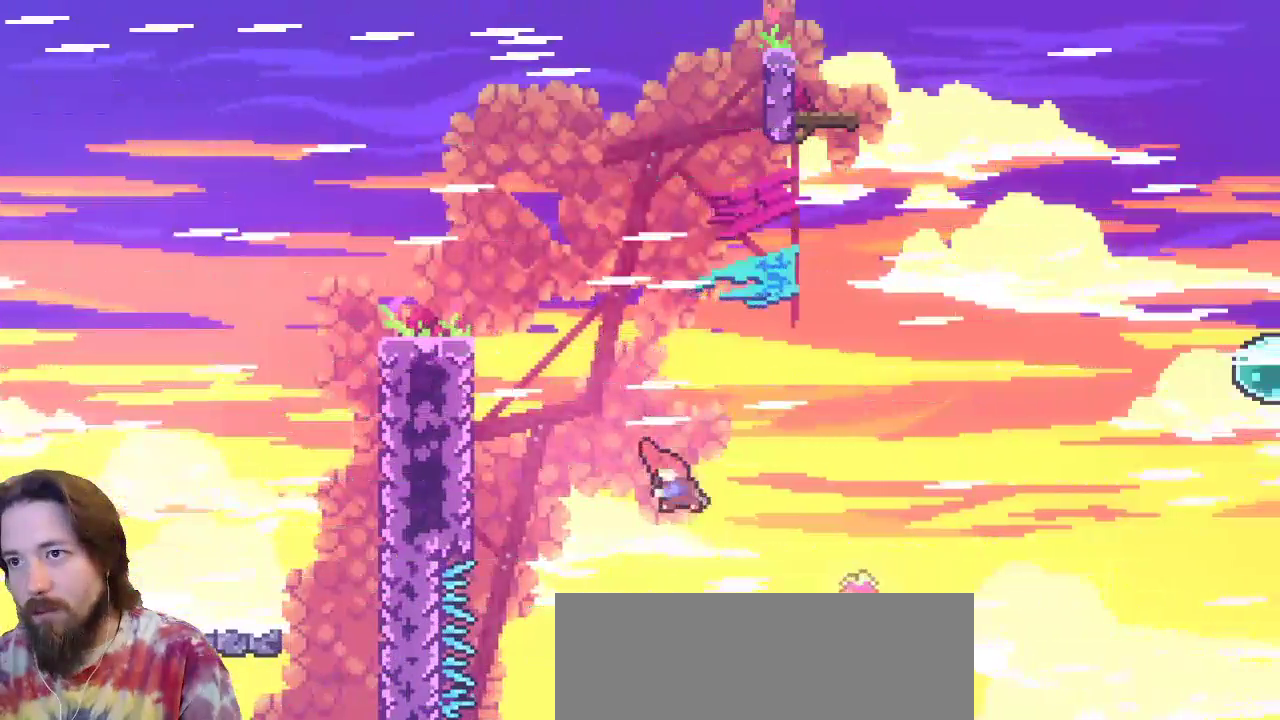
{"keys": ["left", "up", "z"], "events": [[300, "c", "up"], [483, "z", "down"]]}
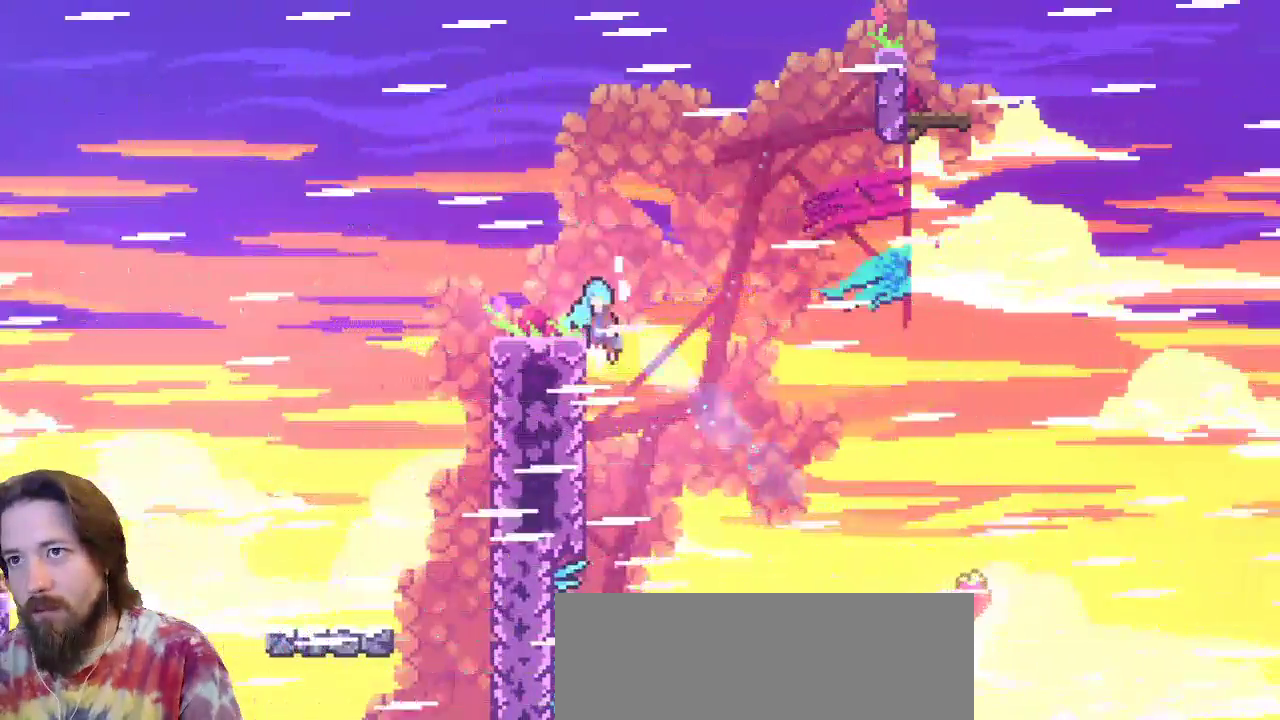
{"keys": ["right"], "events": [[250, "left", "up"], [300, "up", "up"], [300, "z", "up"], [367, "right", "down"]]}
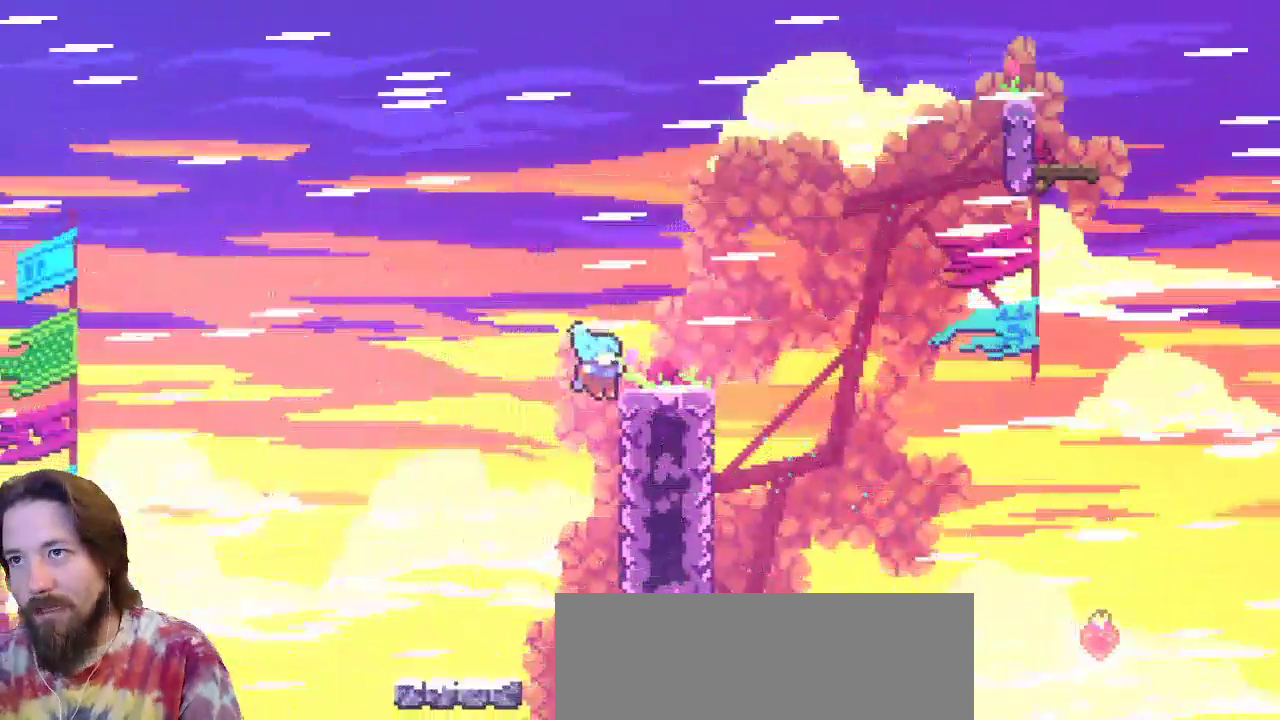
{"keys": ["right", "up", "z"], "events": [[233, "z", "down"], [383, "up", "down"]]}